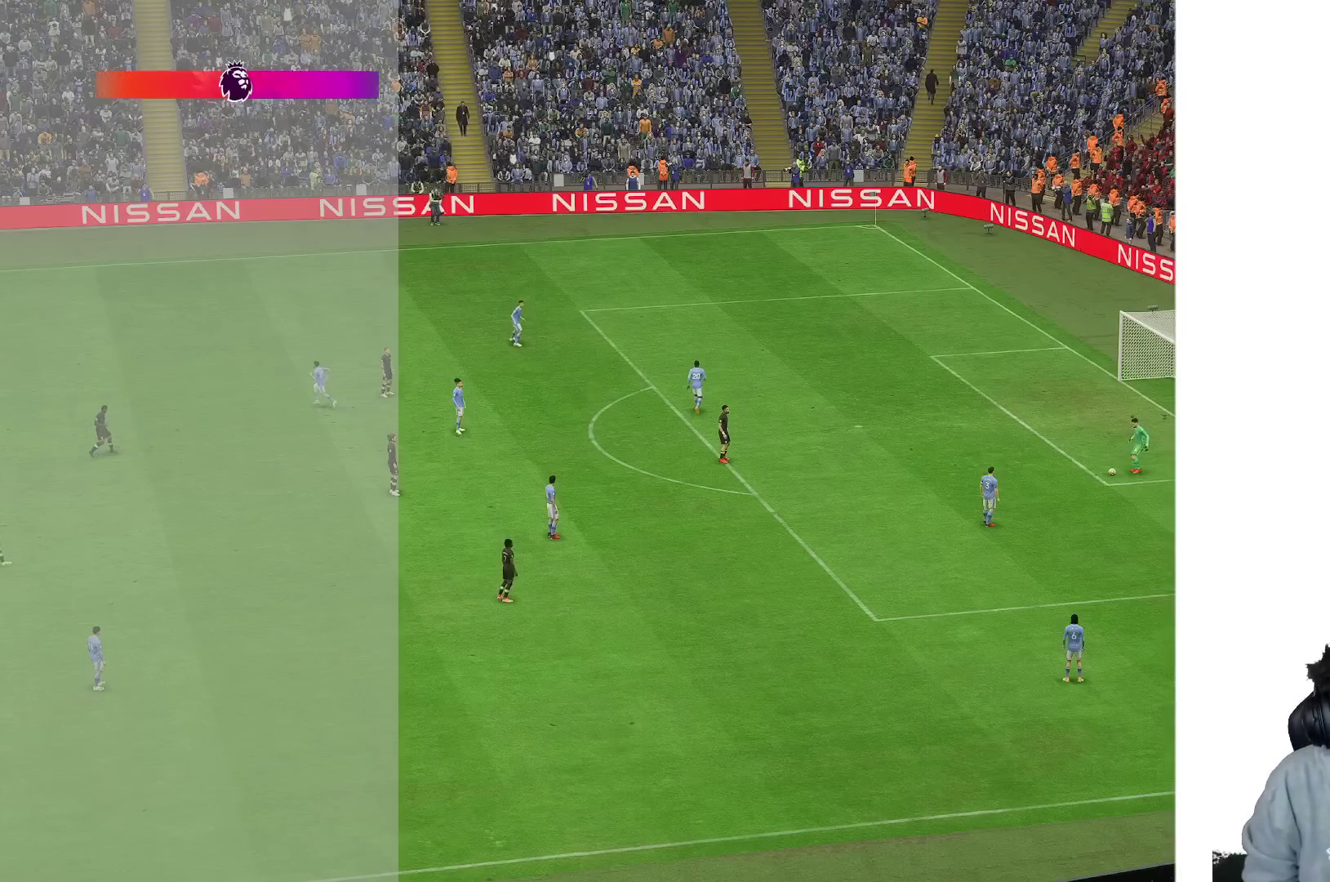
Gameplay with a controller (Xbox layout); each line is a JSON object with the inputs held at the frame after it (dt_ms = milliseconds from this image to that frame). "events" lists button and stick changes between this image and that frame as [ms after this image, input, new state], when the widget could be followed in between. Not read: L3 R1 R3.
{"dt_ms": 500, "buttons": [], "left_stick": "center", "right_stick": "center", "events": []}
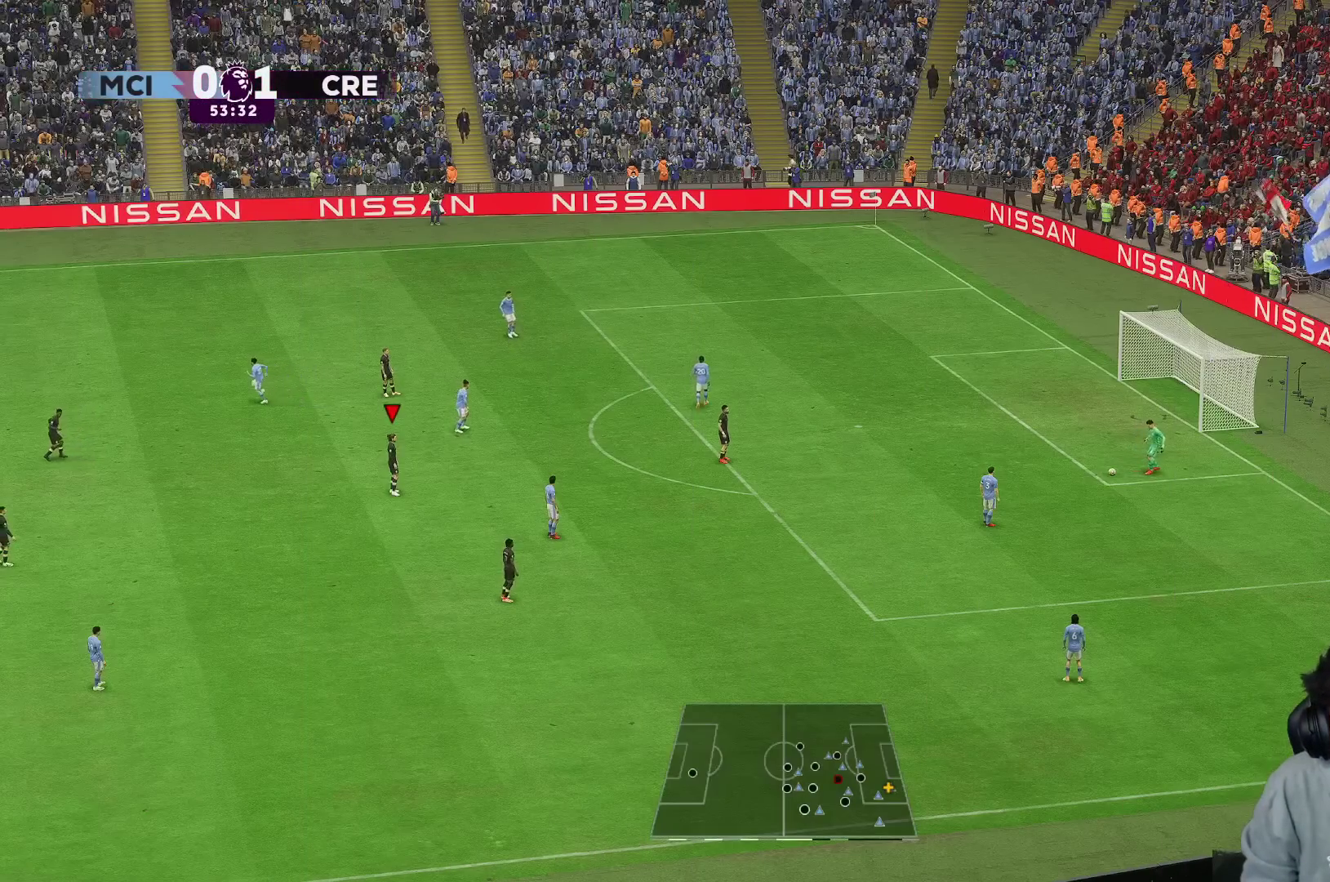
{"dt_ms": 500, "buttons": [], "left_stick": "right", "right_stick": "center", "events": [[150, "left_stick", "right"]]}
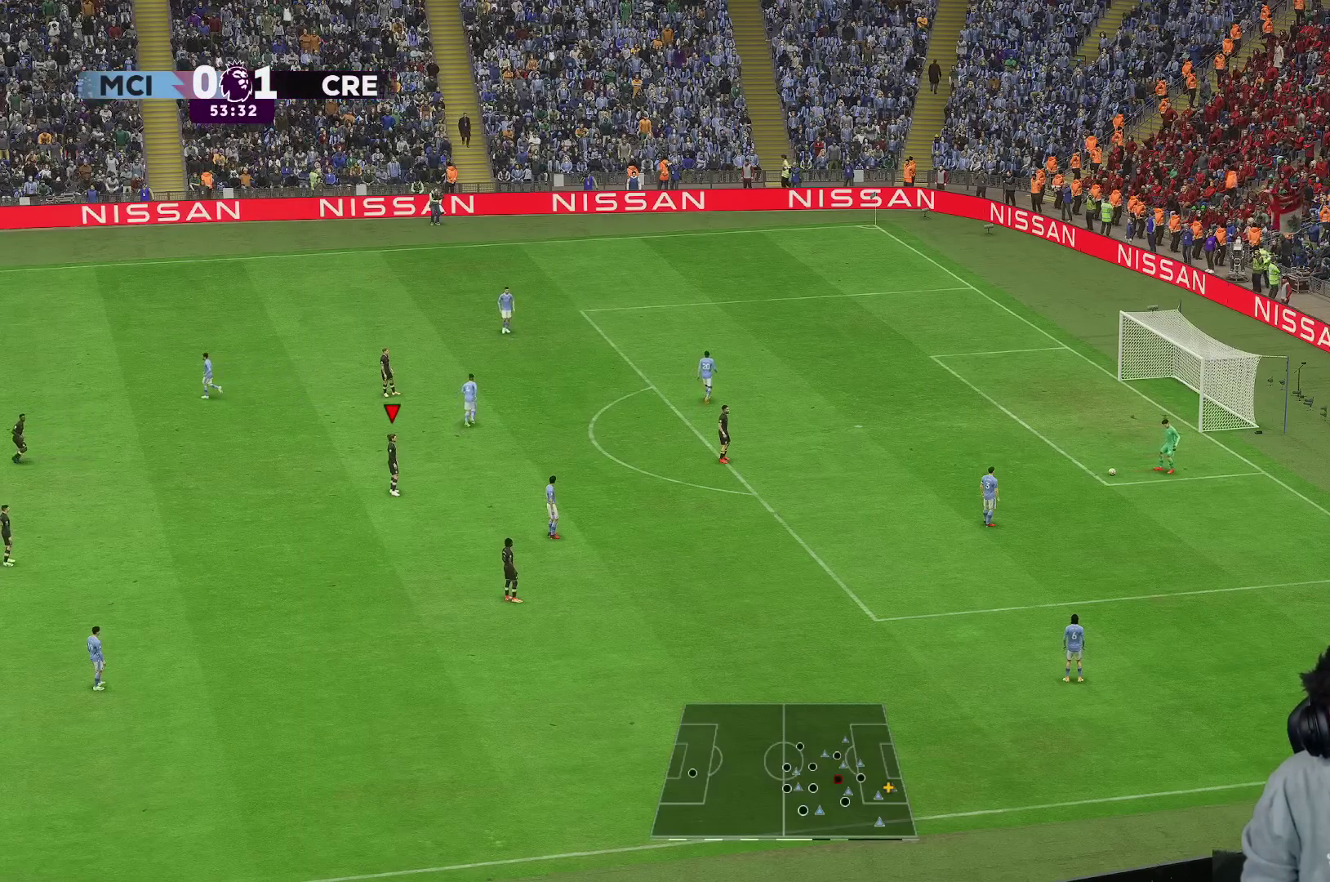
{"dt_ms": 500, "buttons": [], "left_stick": "right", "right_stick": "center", "events": [[450, "left_stick", "center"], [500, "left_stick", "right"]]}
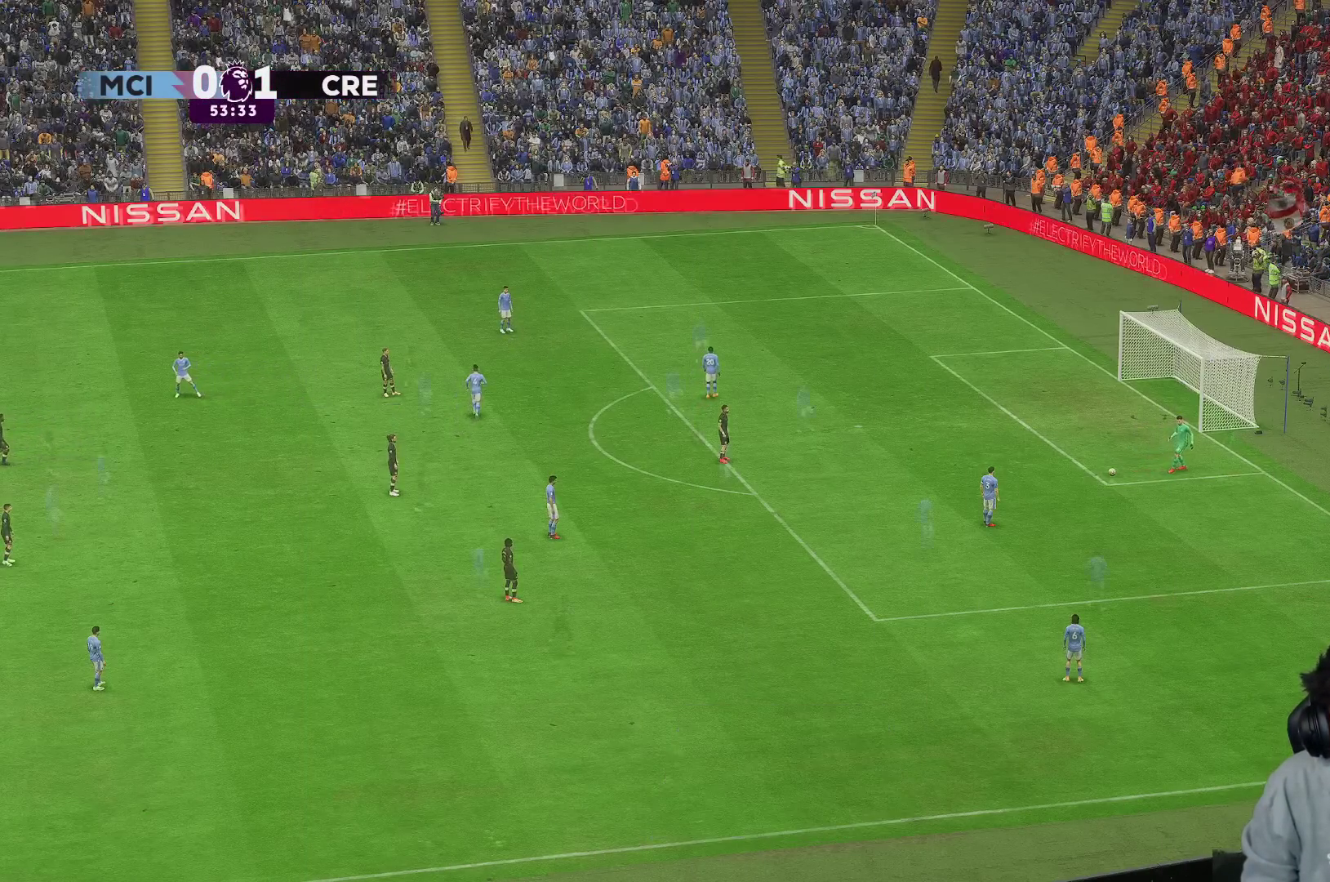
{"dt_ms": 500, "buttons": [], "left_stick": "right", "right_stick": "center"}
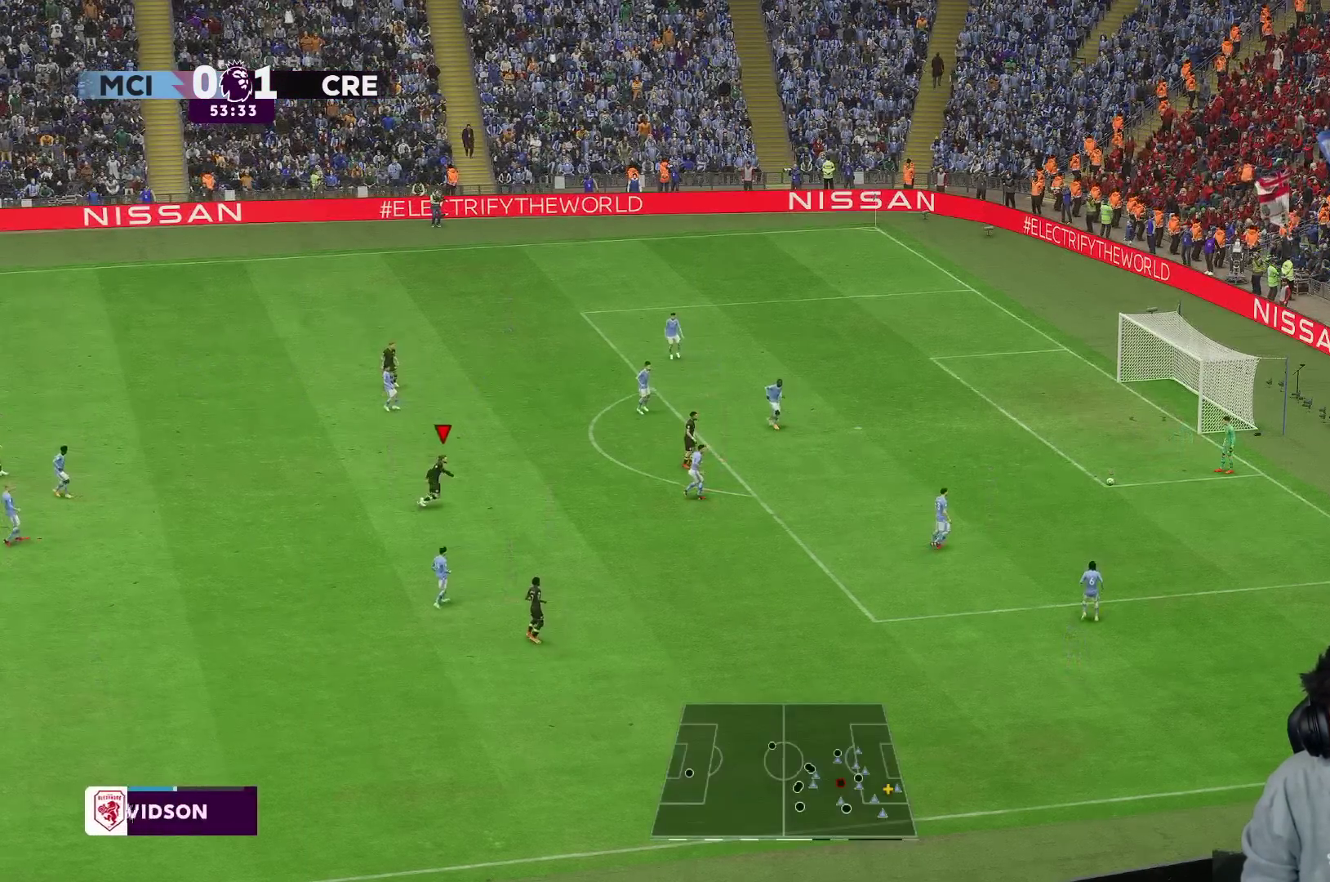
{"dt_ms": 1000, "buttons": [], "left_stick": "right", "right_stick": "center"}
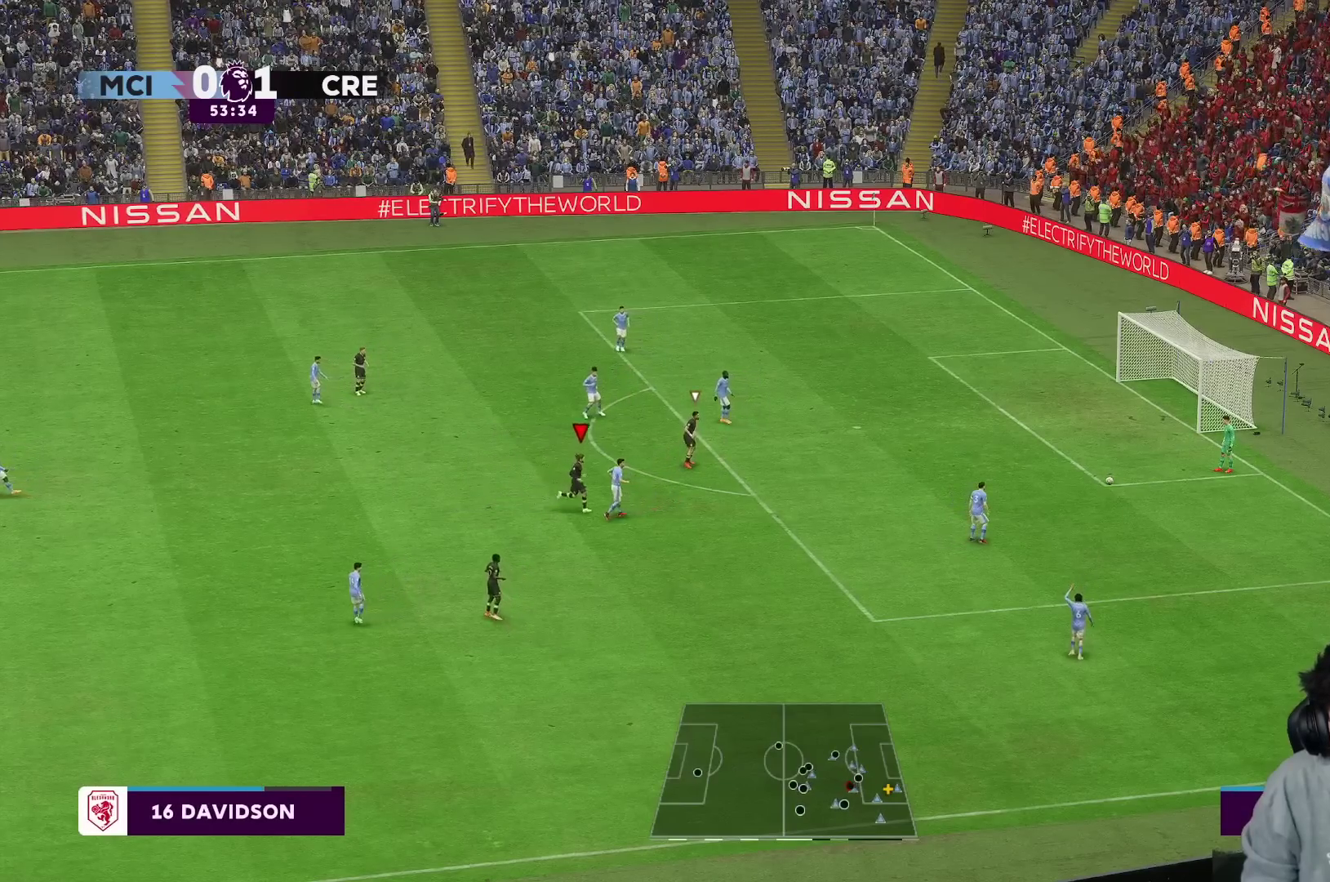
{"dt_ms": 500, "buttons": [], "left_stick": "right", "right_stick": "center", "events": [[300, "right_stick", "down"], [383, "right_stick", "center"]]}
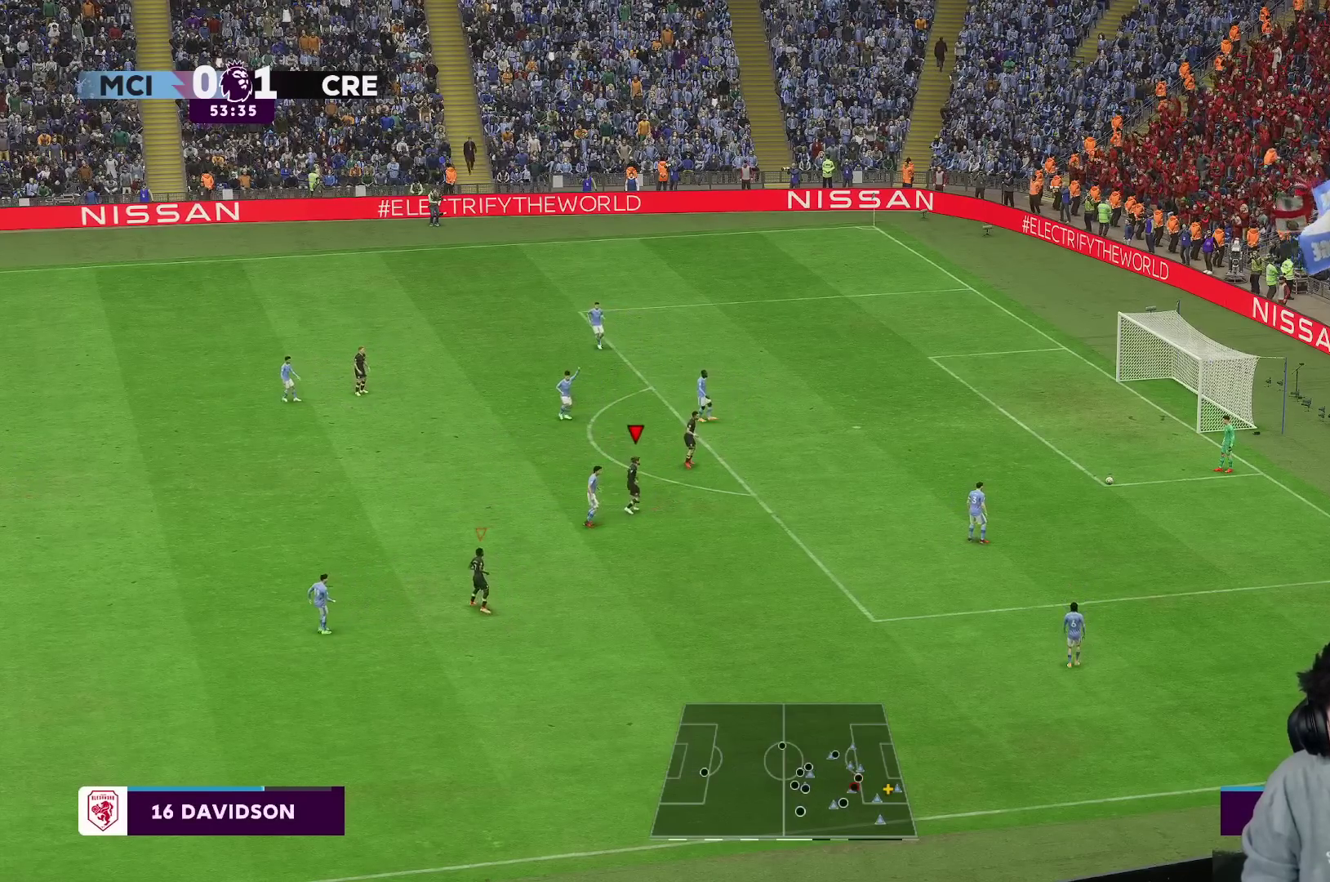
{"dt_ms": 500, "buttons": [], "left_stick": "right", "right_stick": "center", "events": [[250, "right_stick", "down"], [317, "right_stick", "center"]]}
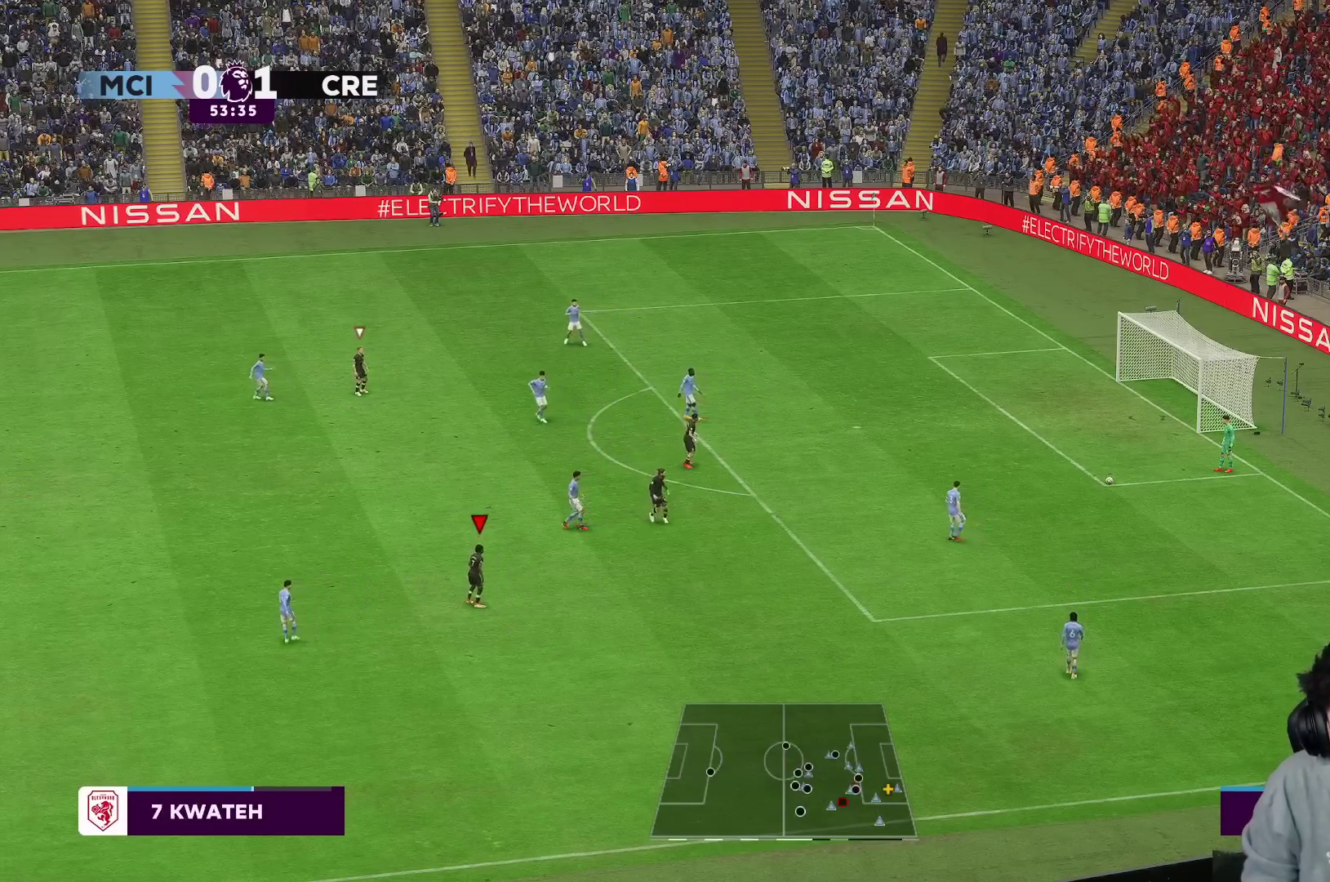
{"dt_ms": 500, "buttons": ["R2"], "left_stick": "right", "right_stick": "center", "events": [[100, "R2", "down"]]}
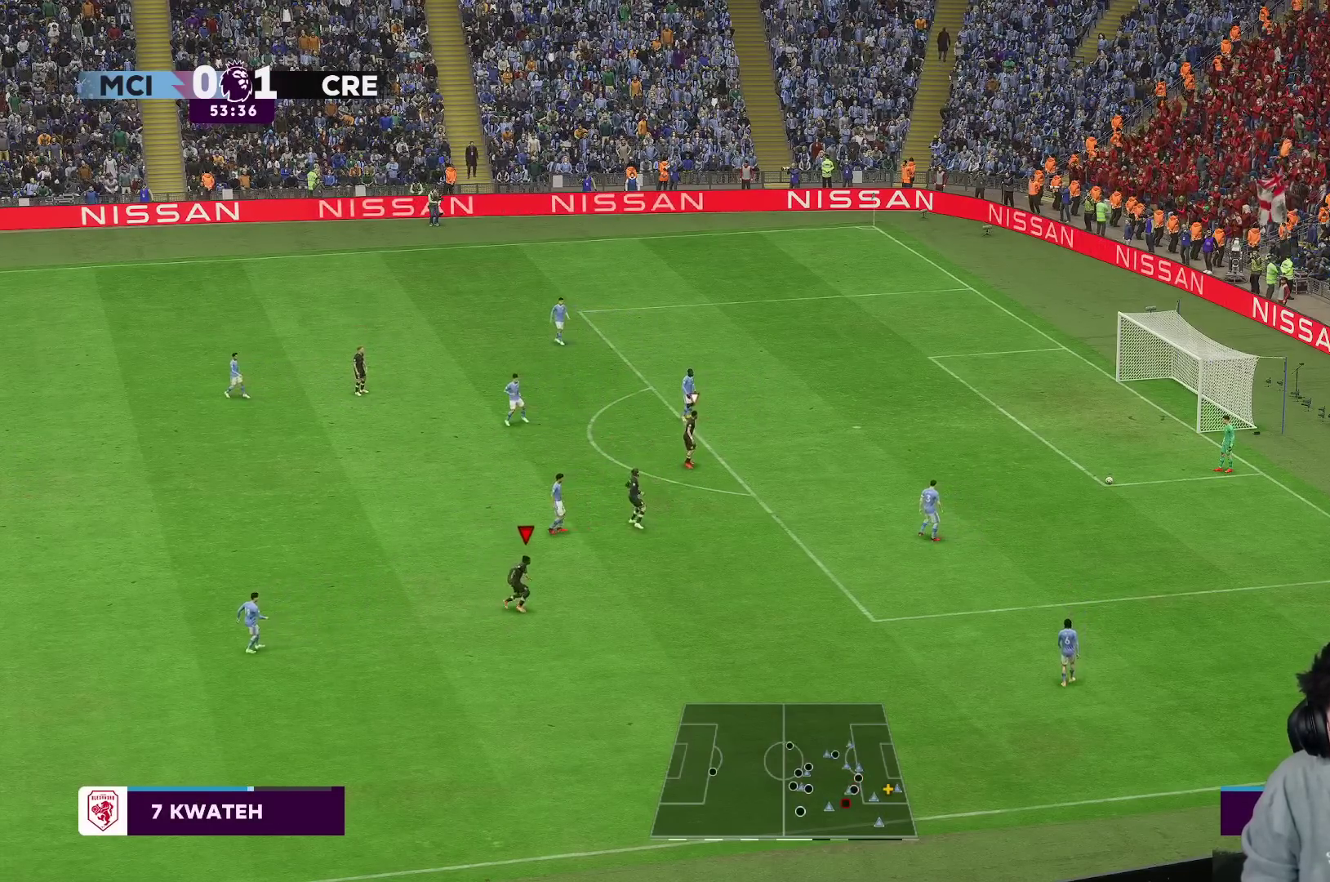
{"dt_ms": 500, "buttons": ["R2"], "left_stick": "right", "right_stick": "center", "events": []}
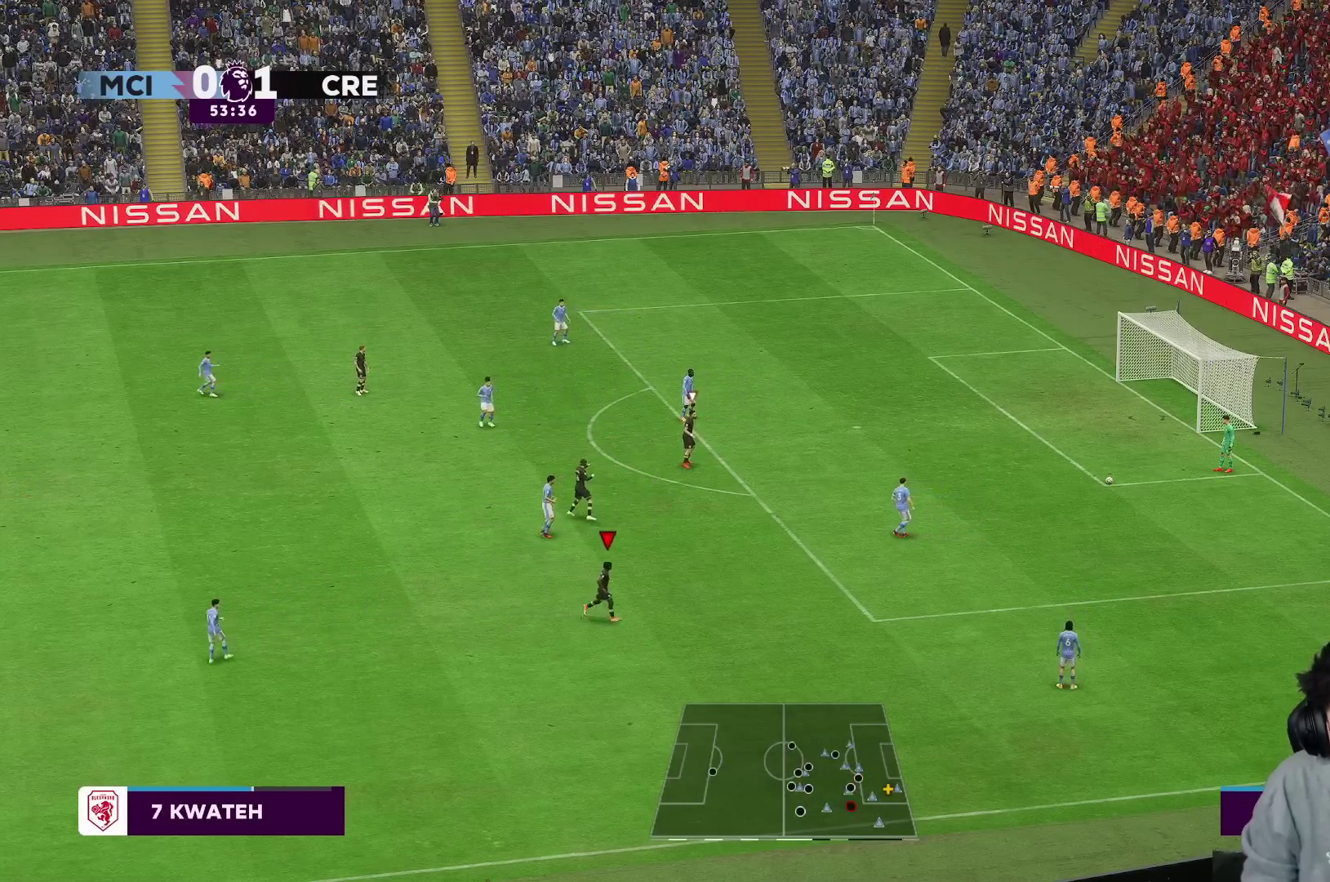
{"dt_ms": 500, "buttons": ["R2"], "left_stick": "right", "right_stick": "center", "events": []}
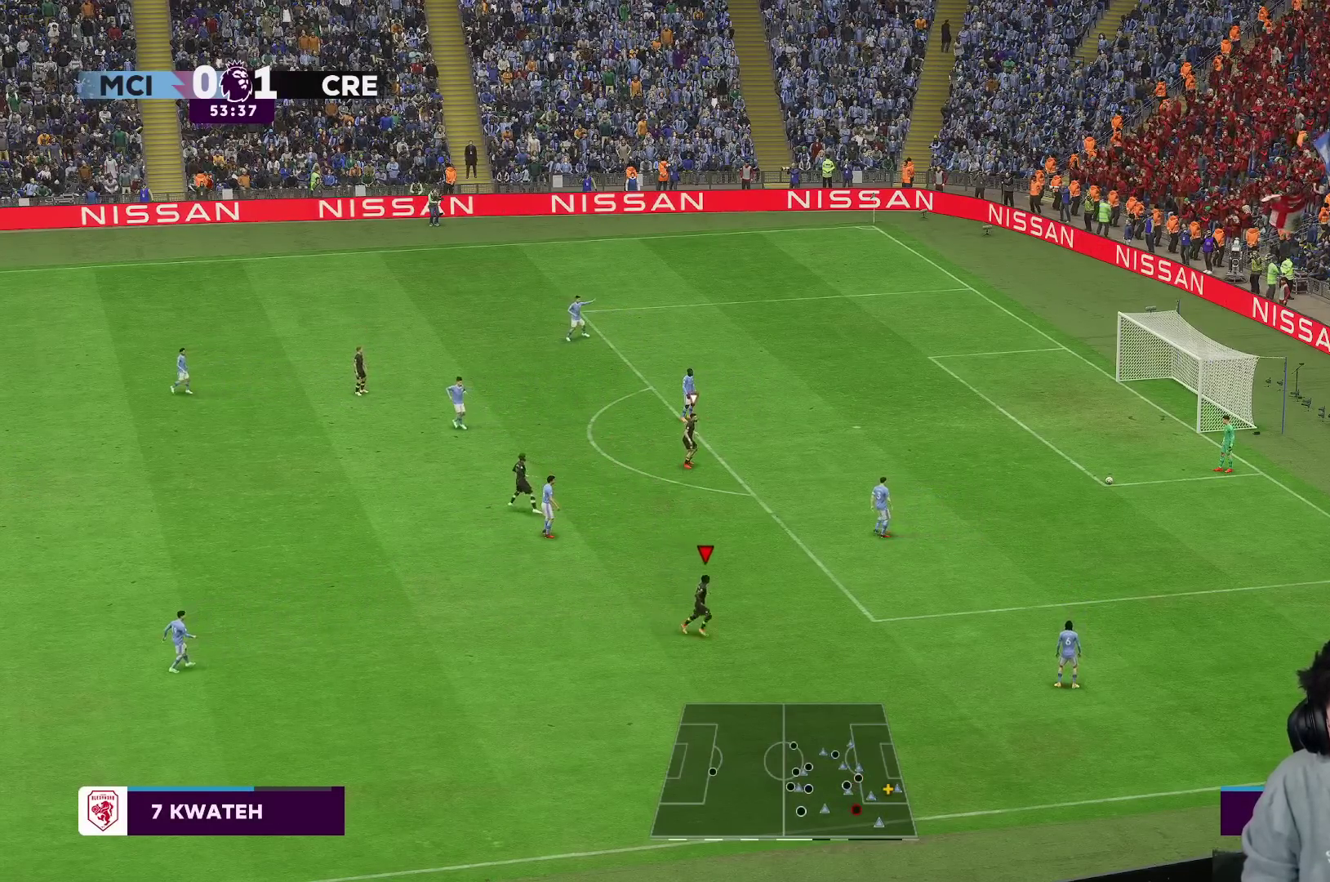
{"dt_ms": 500, "buttons": ["R2"], "left_stick": "right", "right_stick": "center", "events": []}
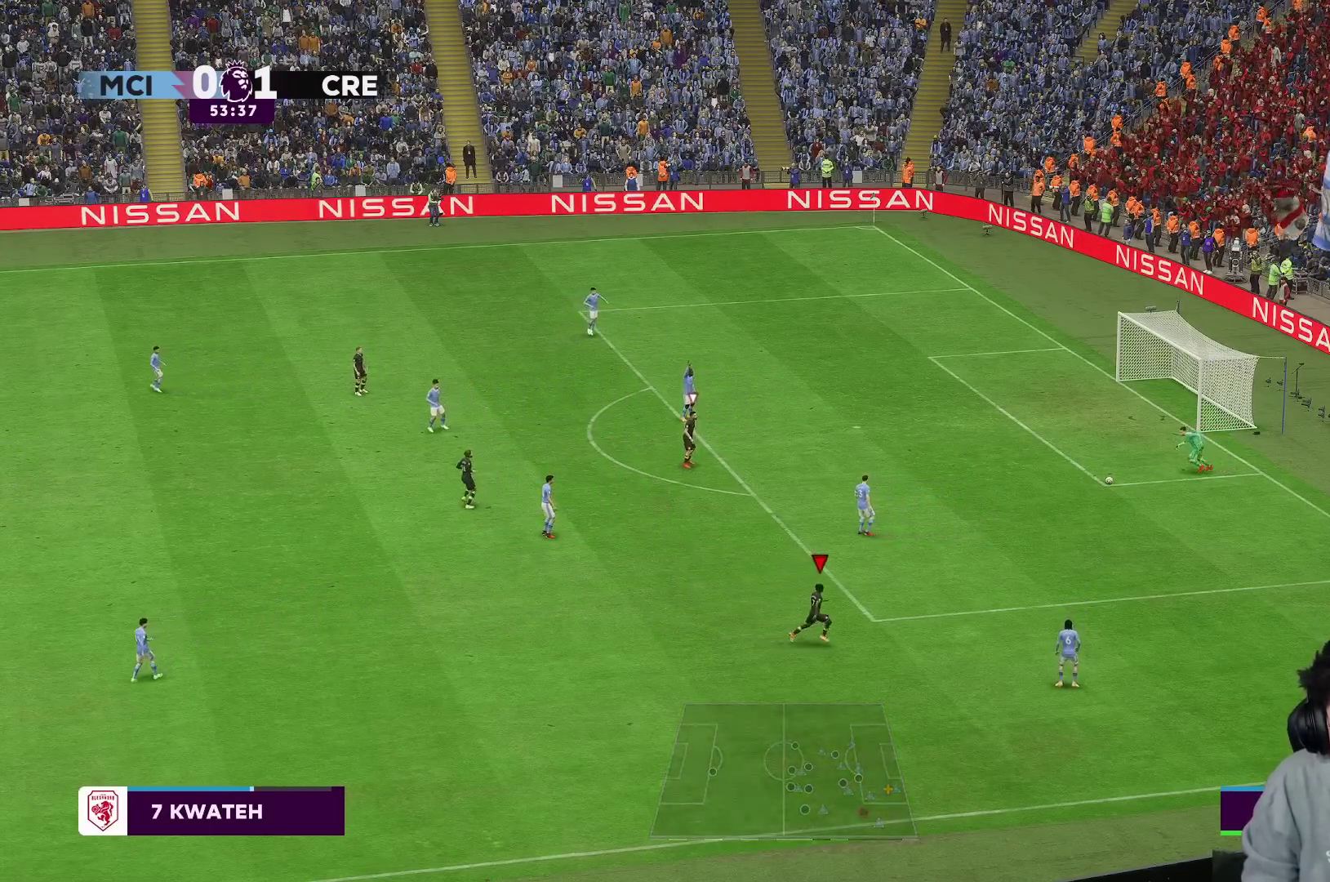
{"dt_ms": 500, "buttons": [], "left_stick": "up", "right_stick": "center", "events": [[183, "left_stick", "up"], [217, "R2", "up"]]}
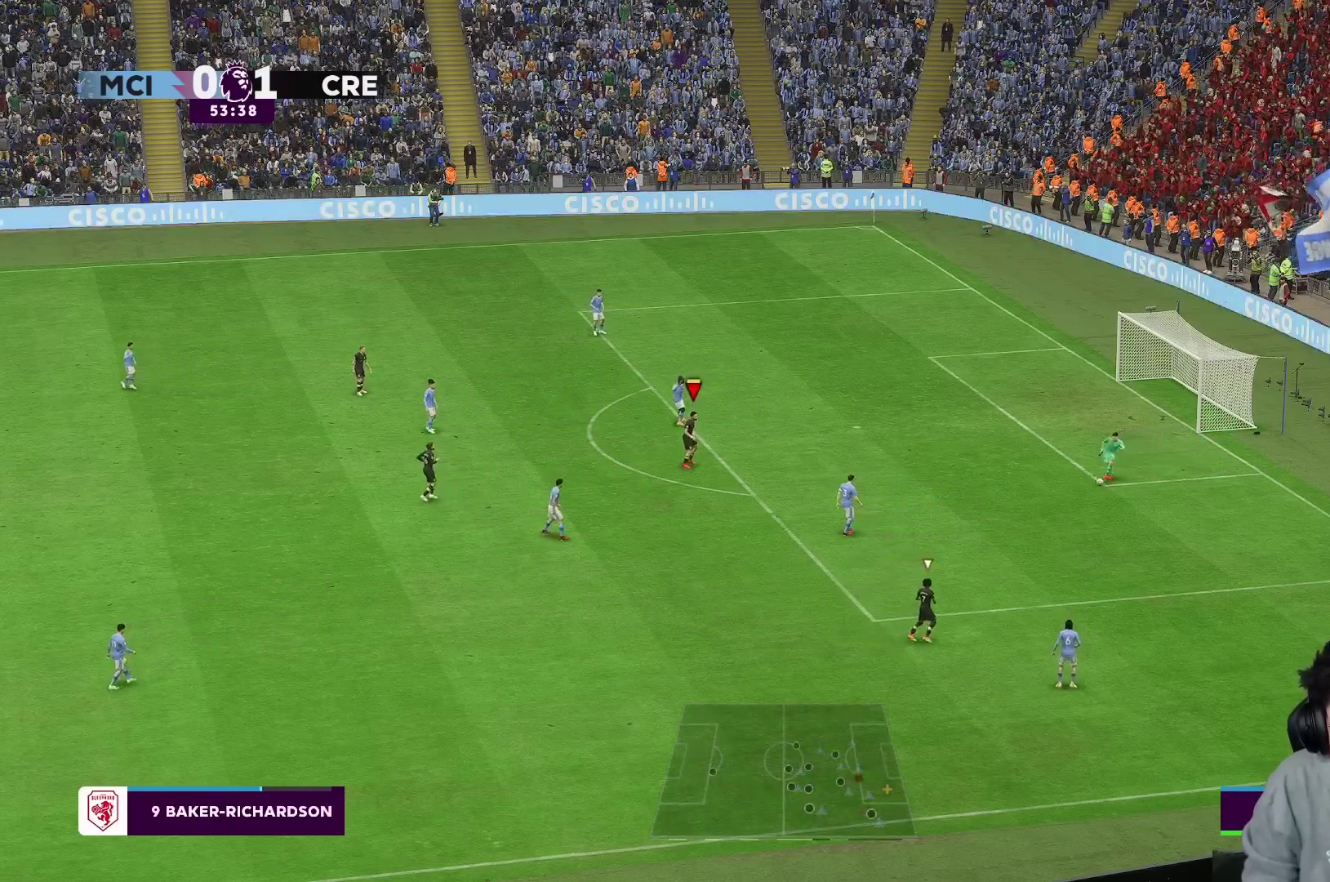
{"dt_ms": 500, "buttons": [], "left_stick": "up-left", "right_stick": "center", "events": [[417, "left_stick", "up-left"]]}
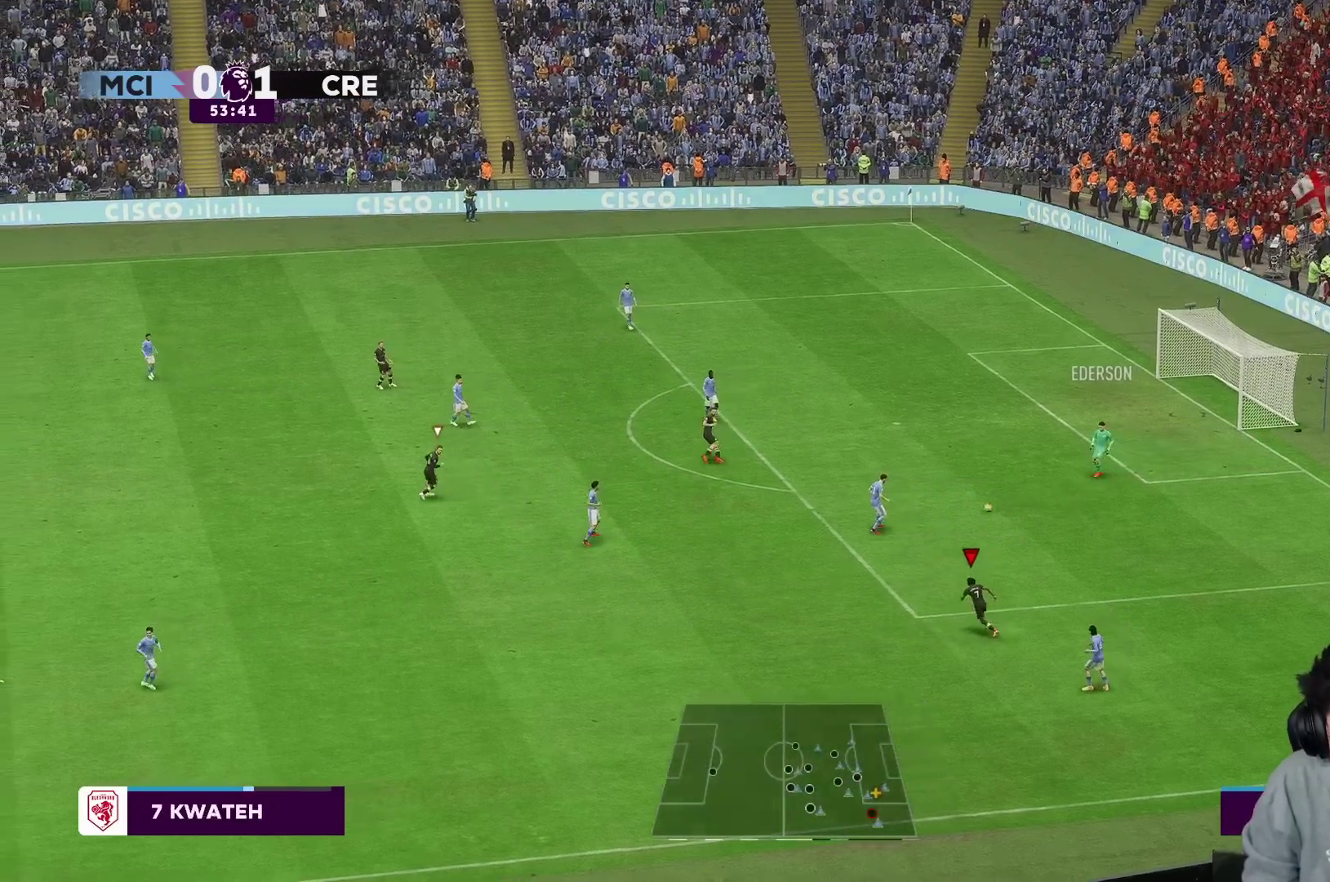
{"dt_ms": 500, "buttons": ["R2"], "left_stick": "left", "right_stick": "center", "events": [[50, "R2", "down"], [117, "R2", "up"], [200, "left_stick", "left"], [283, "R2", "down"]]}
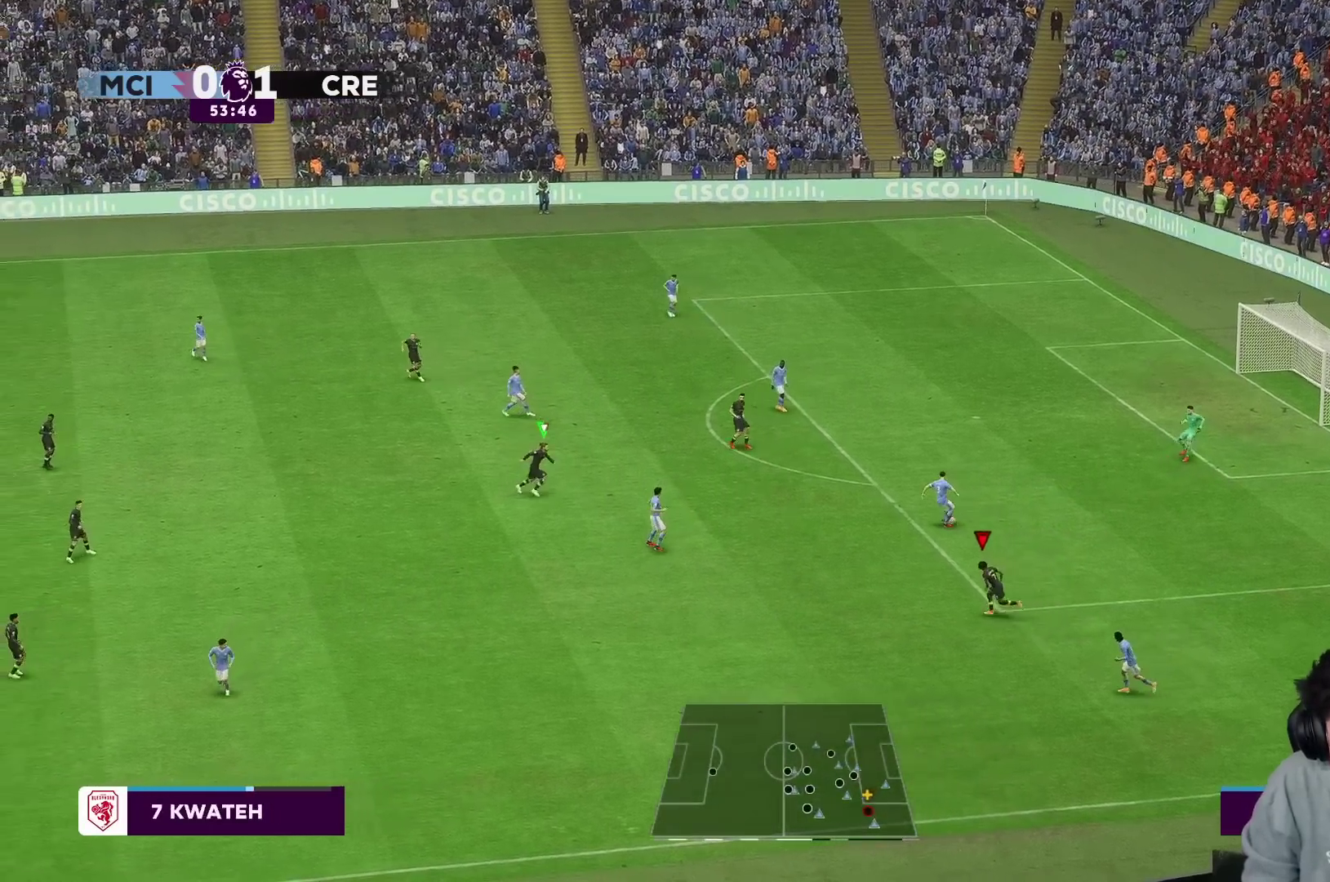
{"dt_ms": 500, "buttons": ["R2"], "left_stick": "left", "right_stick": "center", "events": []}
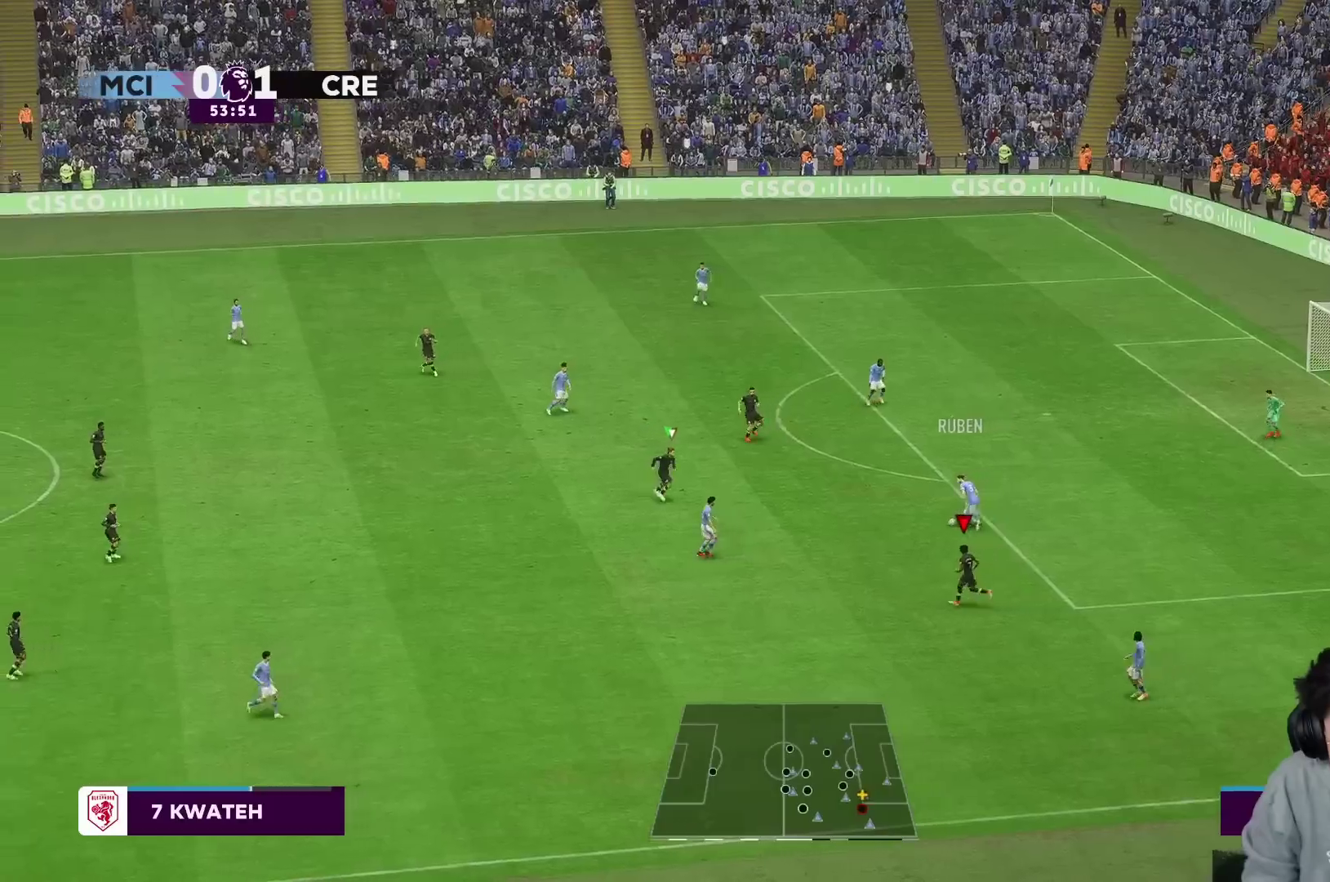
{"dt_ms": 500, "buttons": ["R2"], "left_stick": "down", "right_stick": "center", "events": [[100, "L1", "down"], [133, "left_stick", "down"], [233, "L1", "up"], [333, "R2", "up"], [483, "R2", "down"]]}
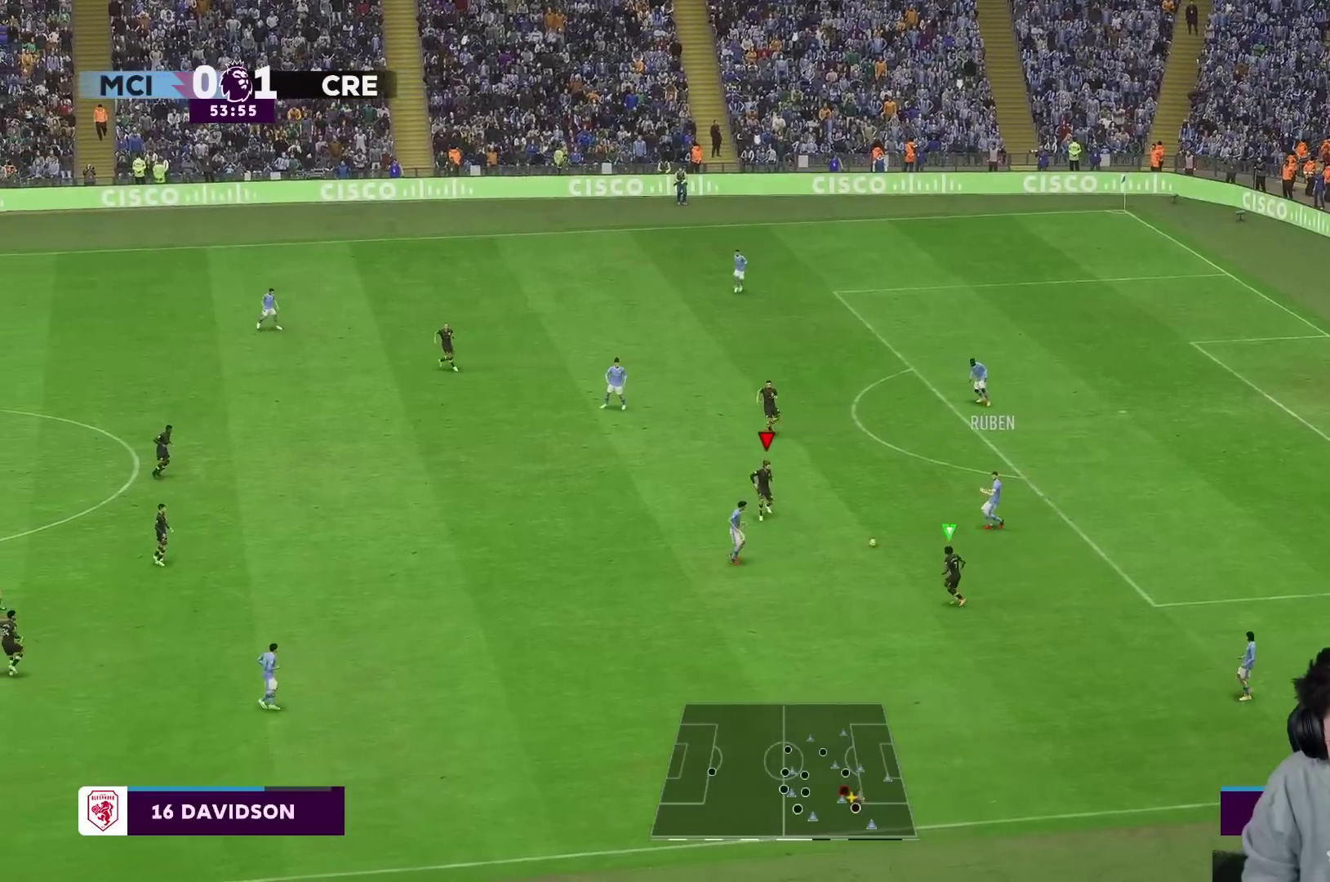
{"dt_ms": 500, "buttons": ["R2"], "left_stick": "down-left", "right_stick": "center", "events": [[217, "left_stick", "down-left"]]}
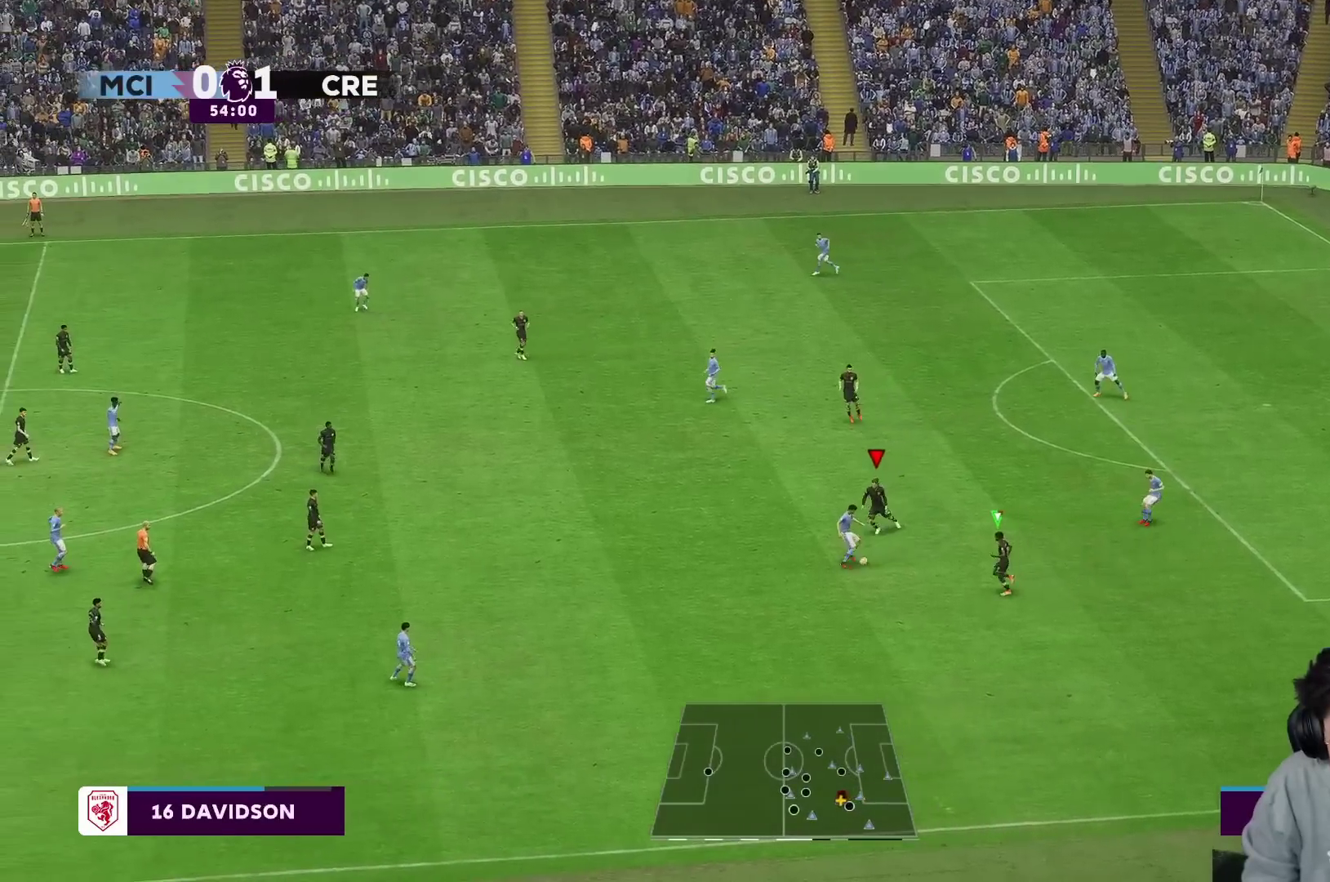
{"dt_ms": 500, "buttons": ["R2"], "left_stick": "down-left", "right_stick": "center", "events": [[433, "A", "down"], [500, "A", "up"]]}
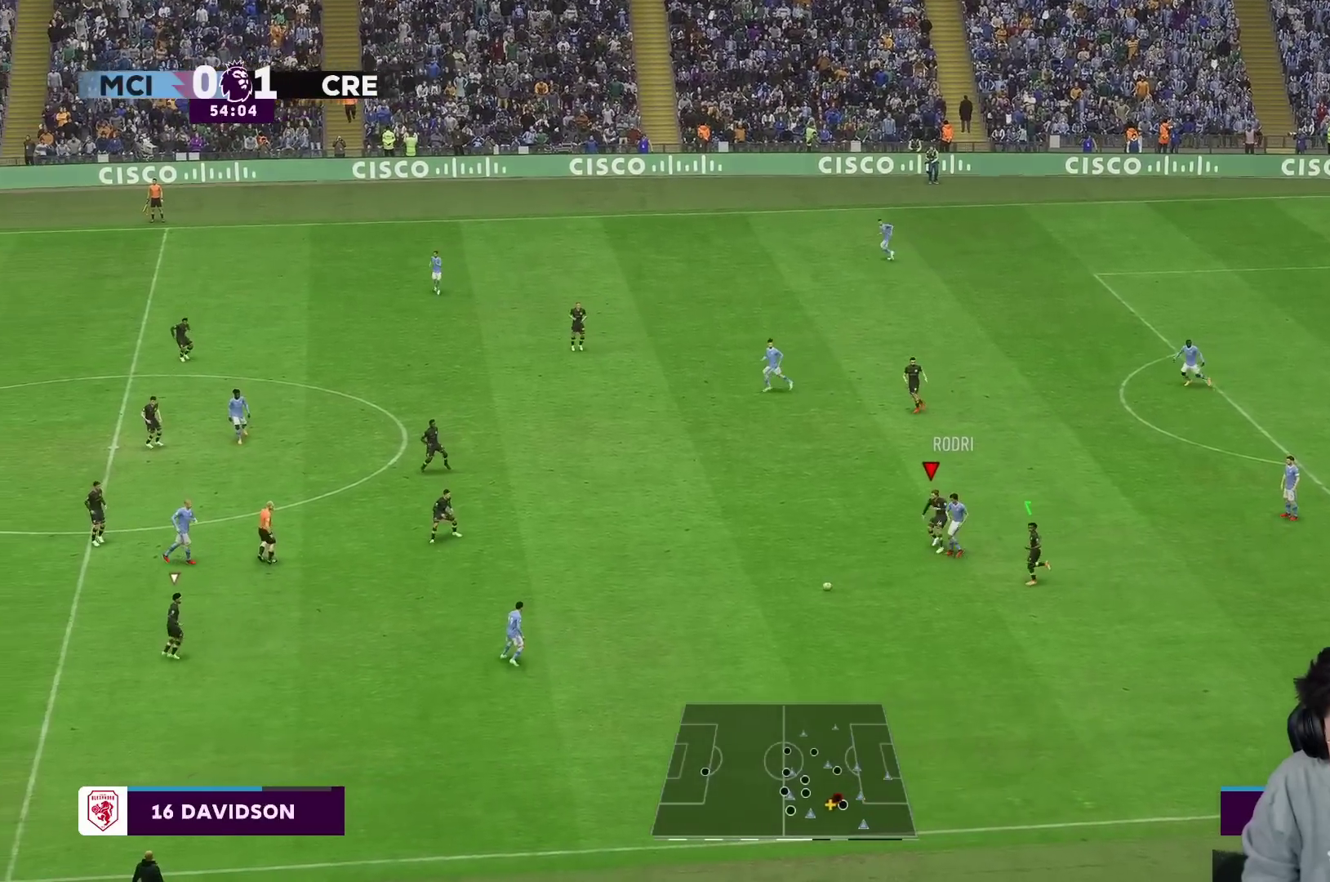
{"dt_ms": 500, "buttons": [], "left_stick": "down-right", "right_stick": "center", "events": [[250, "left_stick", "down-right"], [317, "R2", "up"]]}
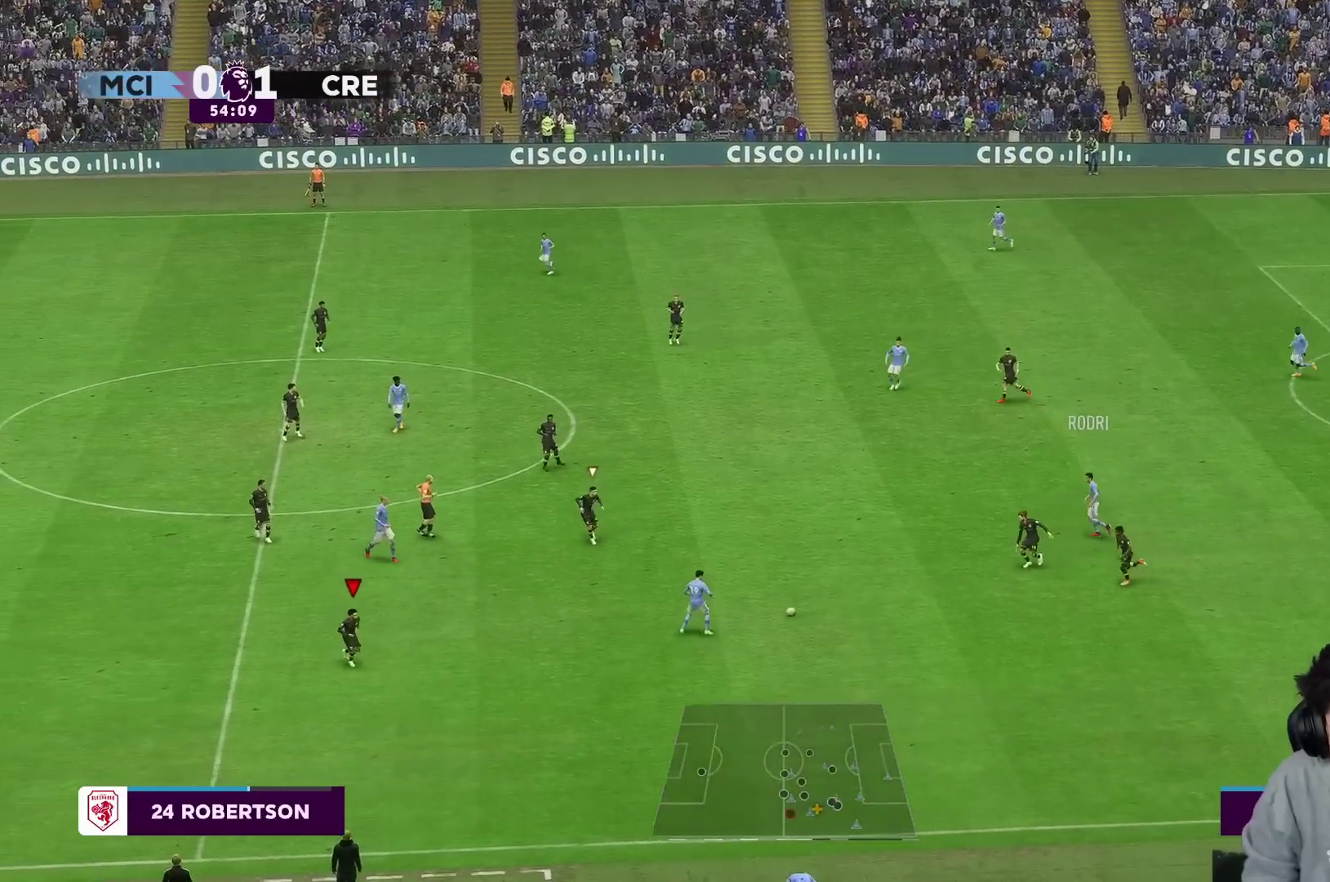
{"dt_ms": 500, "buttons": [], "left_stick": "down", "right_stick": "center", "events": [[150, "left_stick", "down"]]}
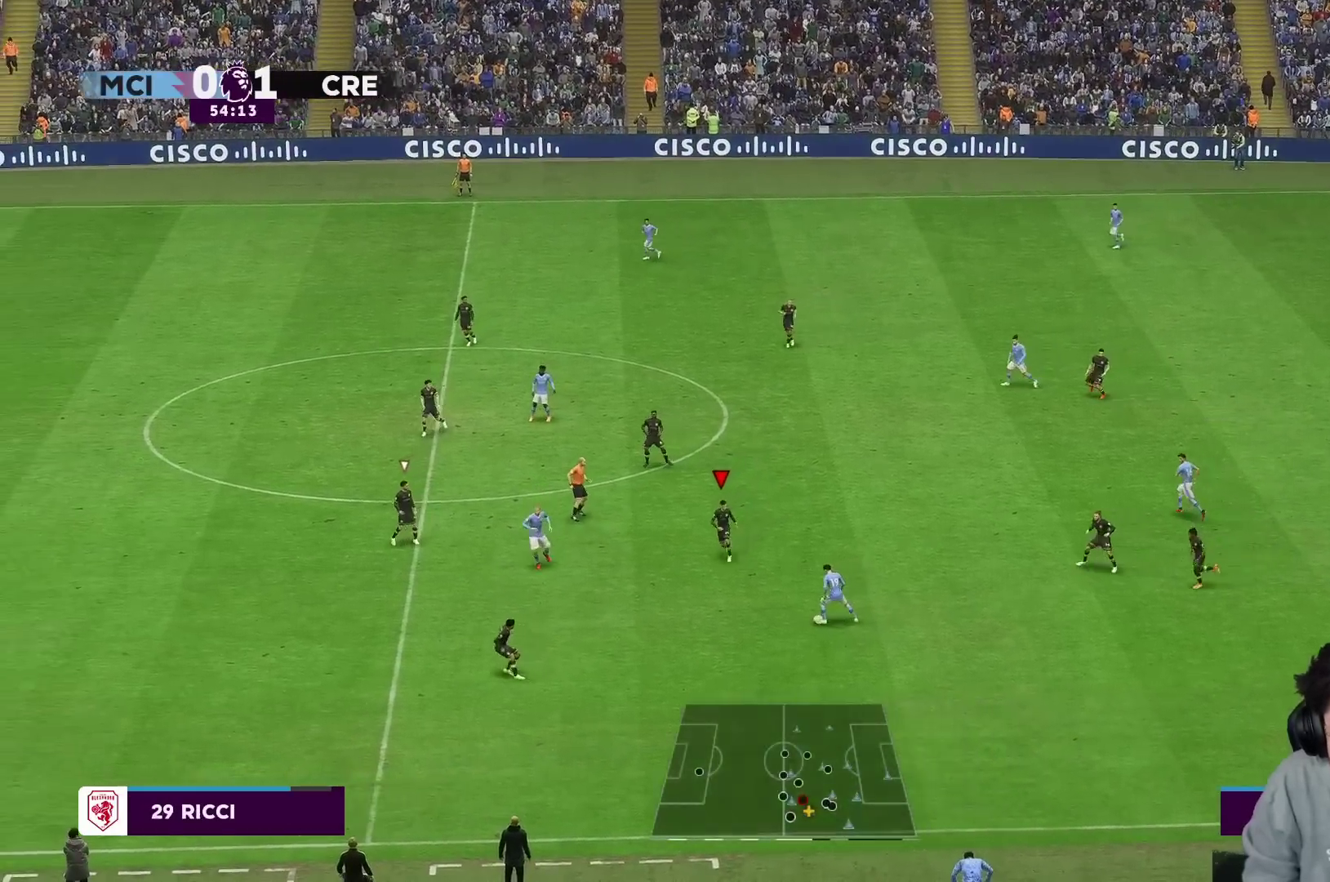
{"dt_ms": 500, "buttons": [], "left_stick": "down", "right_stick": "center"}
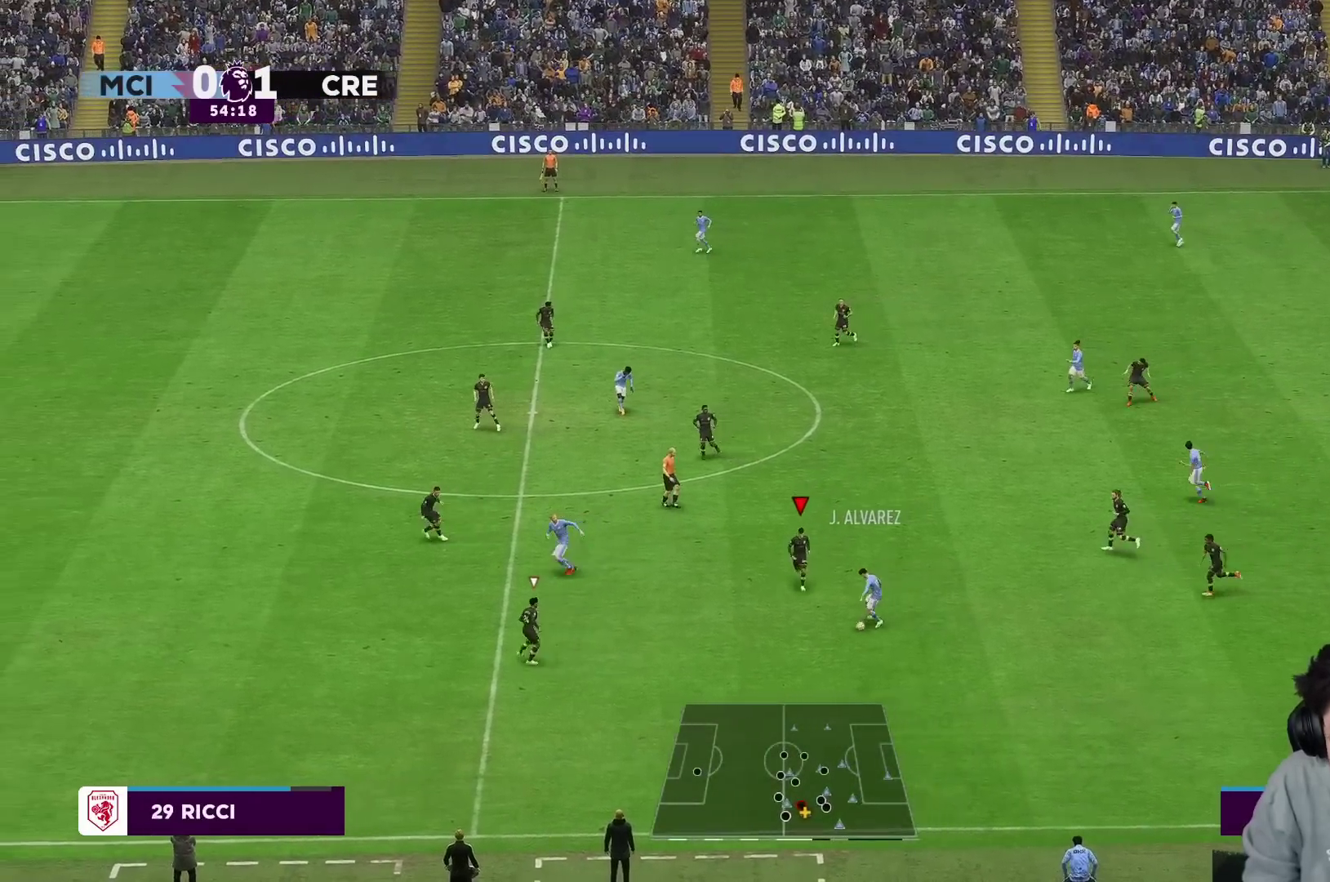
{"dt_ms": 500, "buttons": ["L2"], "left_stick": "down-right", "right_stick": "center", "events": [[467, "L2", "down"], [467, "left_stick", "down-right"]]}
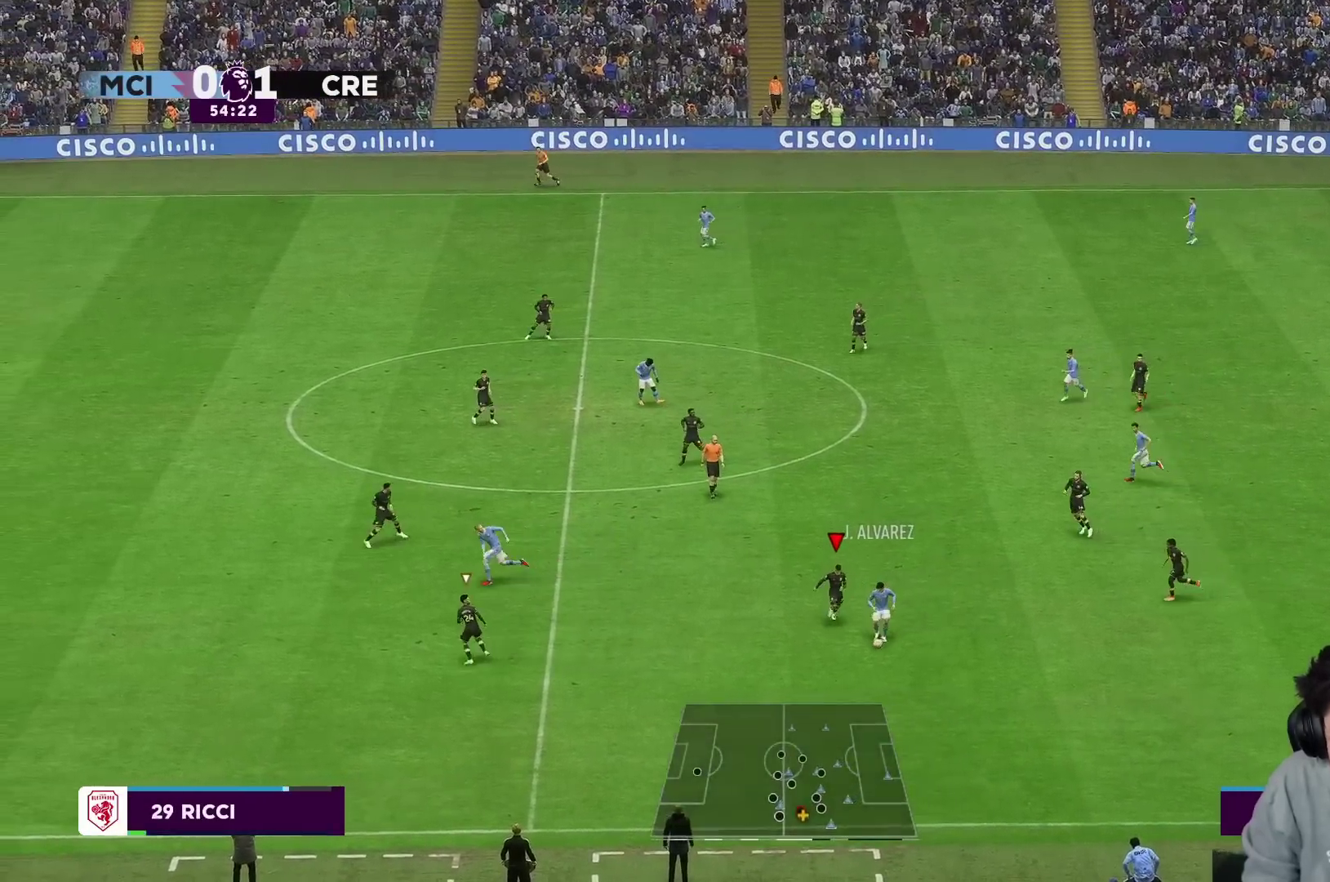
{"dt_ms": 500, "buttons": ["L2", "R2"], "left_stick": "right", "right_stick": "center", "events": [[150, "R2", "down"], [267, "left_stick", "right"]]}
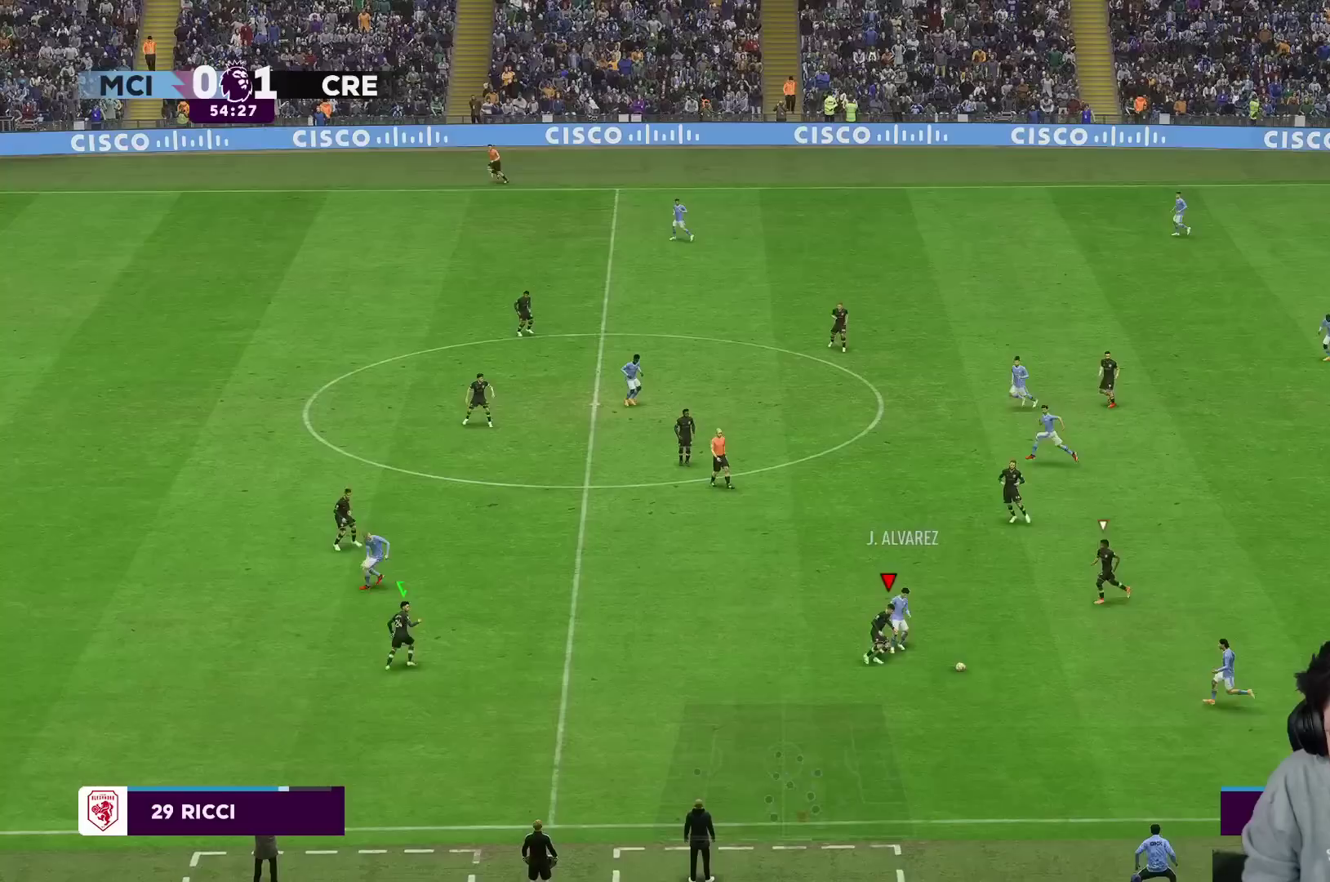
{"dt_ms": 500, "buttons": ["L2"], "left_stick": "down-right", "right_stick": "center", "events": [[300, "left_stick", "down"], [417, "R2", "up"], [500, "left_stick", "down-right"]]}
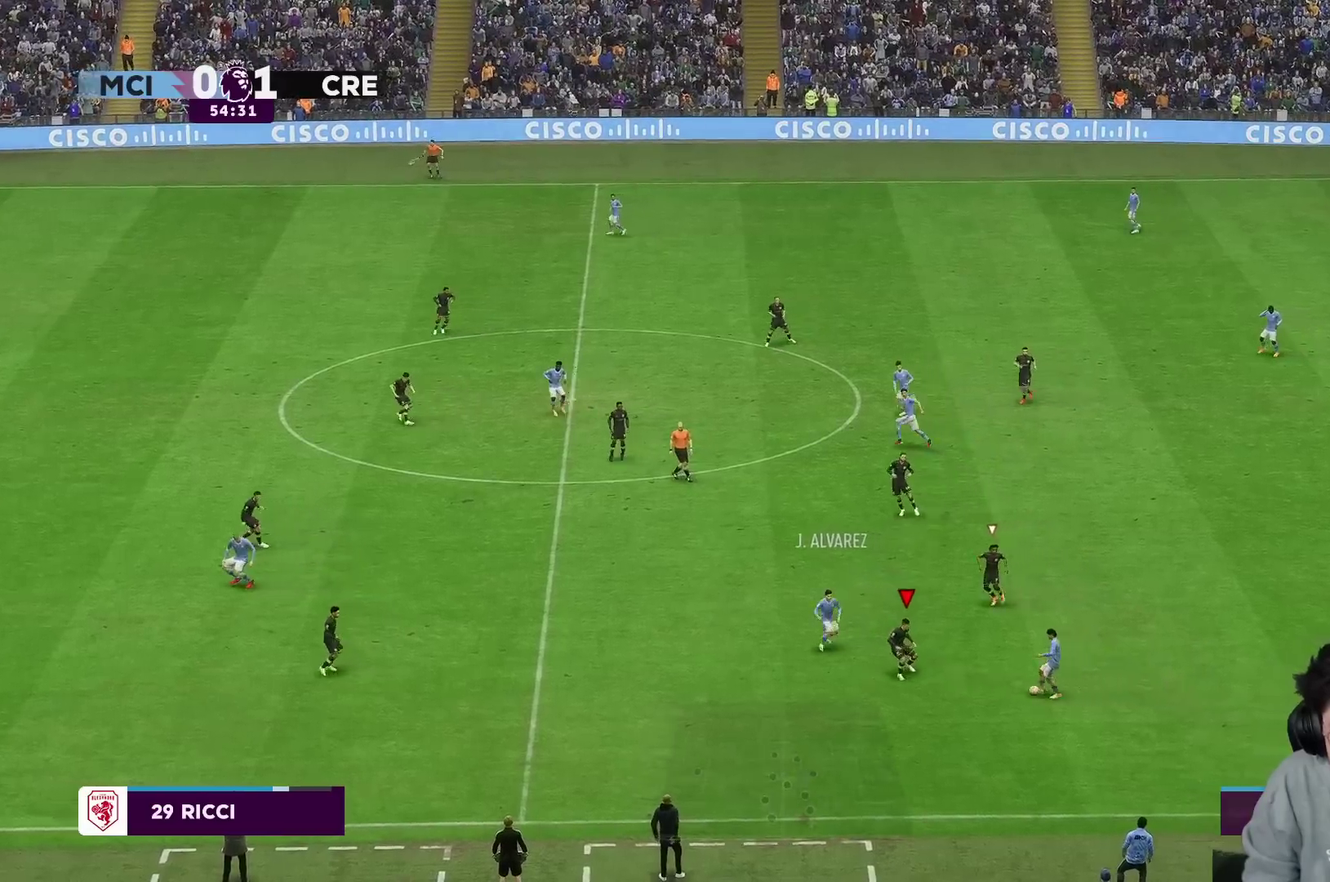
{"dt_ms": 500, "buttons": ["L2", "R2"], "left_stick": "center", "right_stick": "center", "events": [[33, "L2", "up"], [250, "left_stick", "up-right"], [300, "L2", "down"], [317, "R2", "down"], [450, "left_stick", "center"]]}
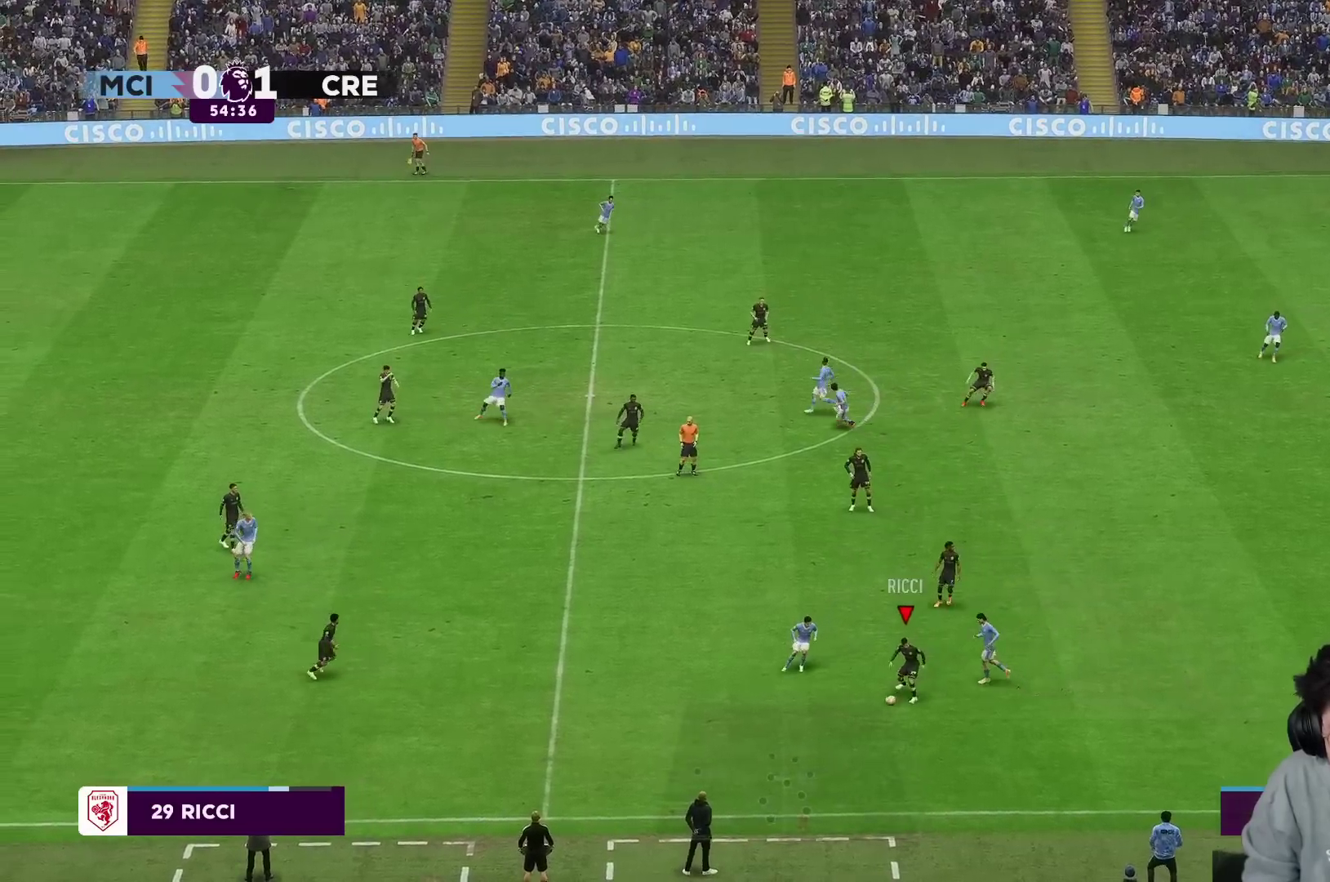
{"dt_ms": 500, "buttons": ["L2"], "left_stick": "down", "right_stick": "center", "events": [[33, "left_stick", "down"], [67, "R2", "up"], [150, "left_stick", "down-left"], [317, "left_stick", "down"]]}
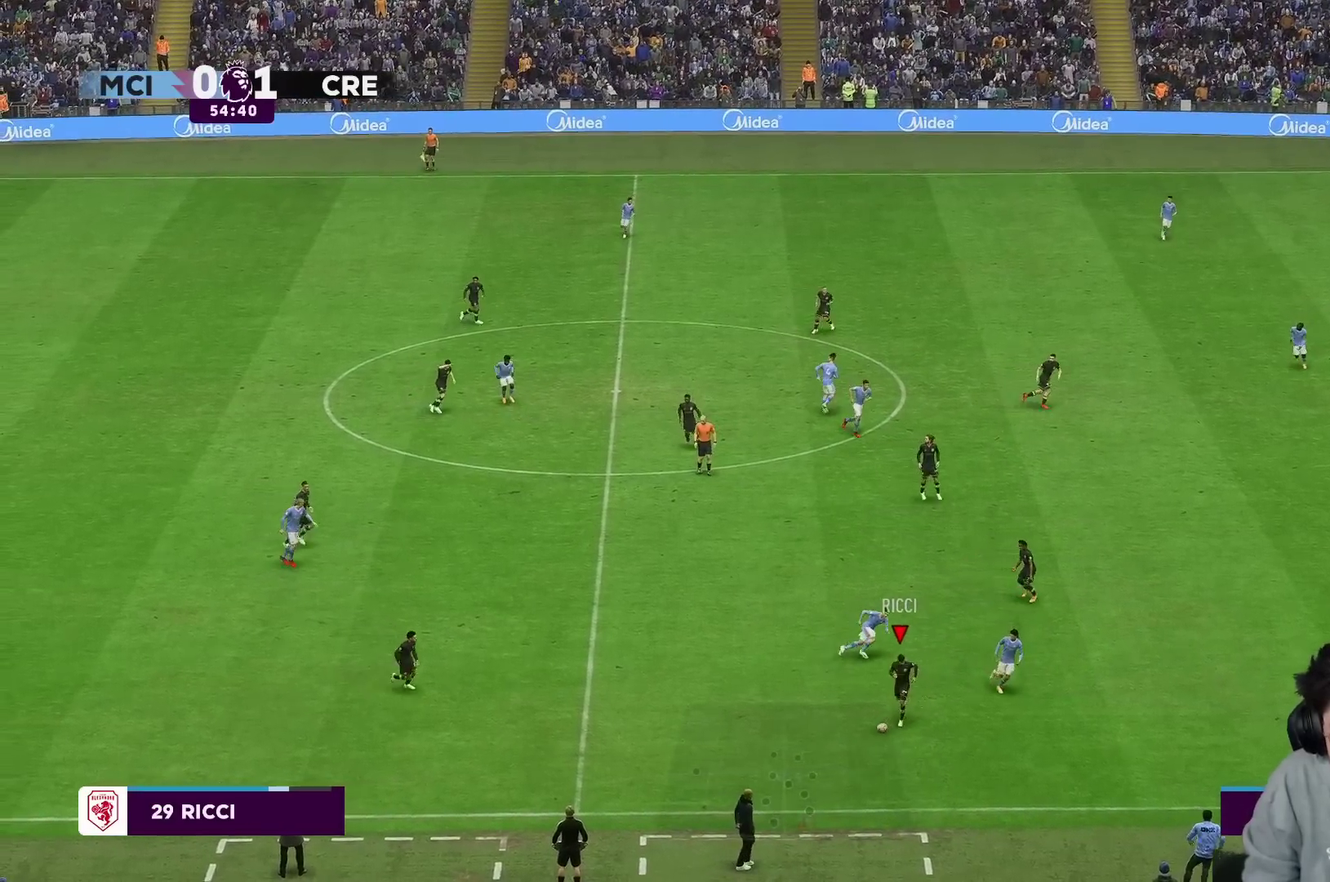
{"dt_ms": 500, "buttons": [], "left_stick": "center", "right_stick": "center"}
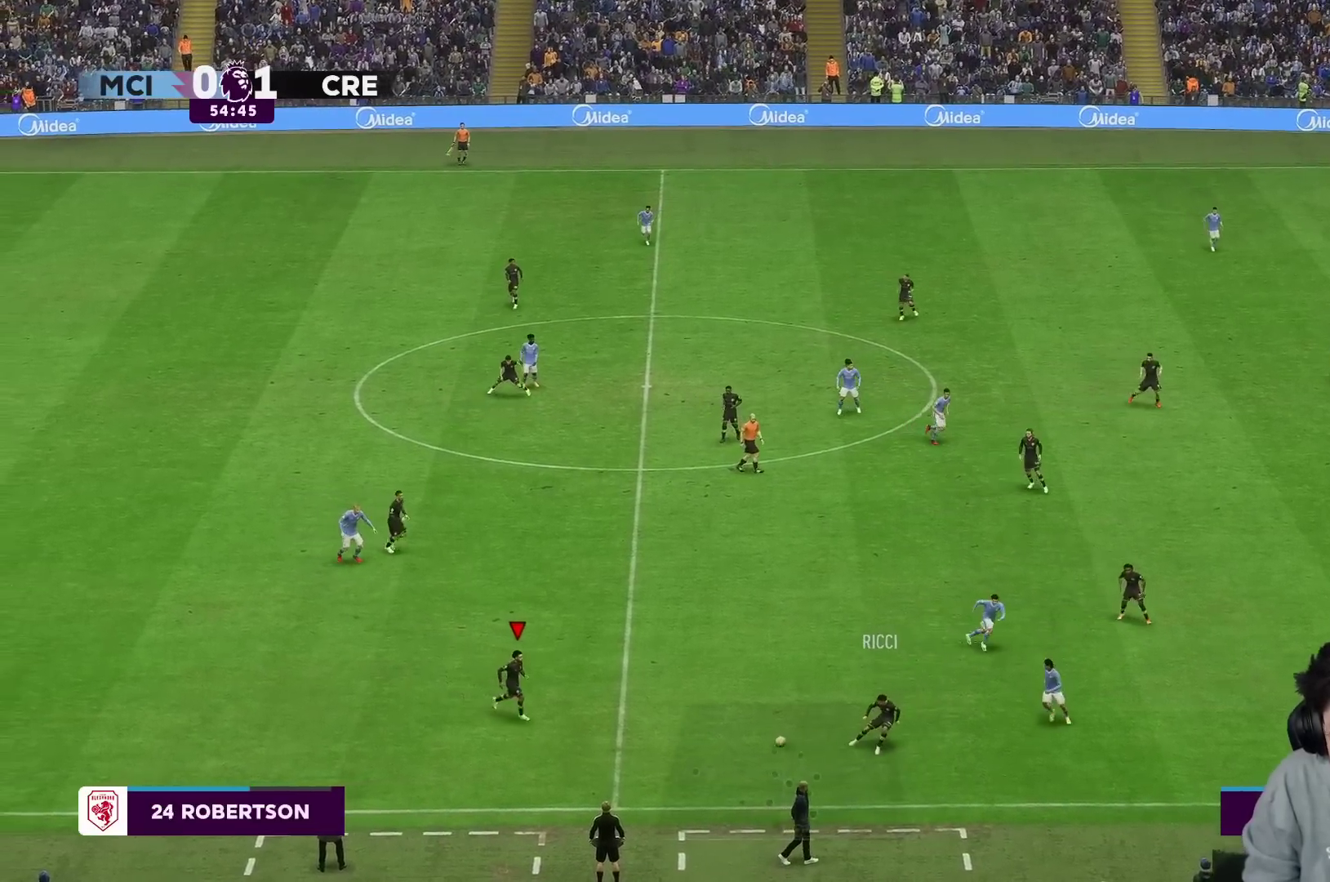
{"dt_ms": 500, "buttons": [], "left_stick": "up-right", "right_stick": "center", "events": [[33, "left_stick", "up-right"]]}